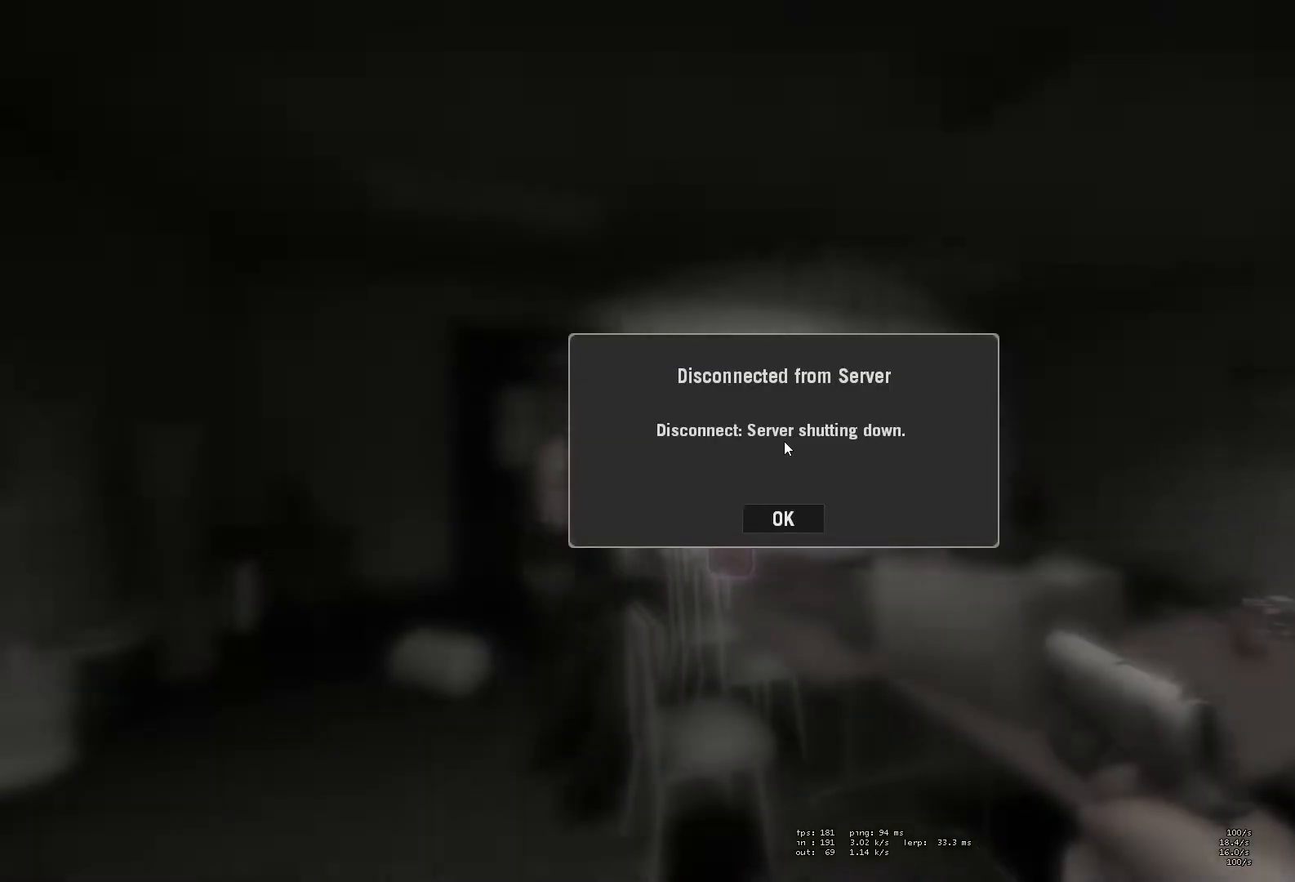
Gameplay with keyboard and mouse; each line is a JSON object with the keys and mouse buttons held at the frame after it. "events" lists presses ("down") and releases ("up") of "a", "ctrl", "d", "e", "f", "q", "r", "s", "shift", "space", "tab", "w", "mouse_left", "mouse_wheel" and "mouse_right" between this image and that frame as [ms after this image, input, new state], when the widget could be followed in between. "mouse_left", "mouse_wheel", "mouse_right" = the "left", "wheel", "right" buttons of the "mouse" list. No other keys are recorded. "wheel" means that the mouse wheel is clicked or scrolled. Mouse movement is not recorded.
{"keys": [], "mouse": [], "events": [[300, "mouse_left", "down"], [400, "mouse_left", "up"]]}
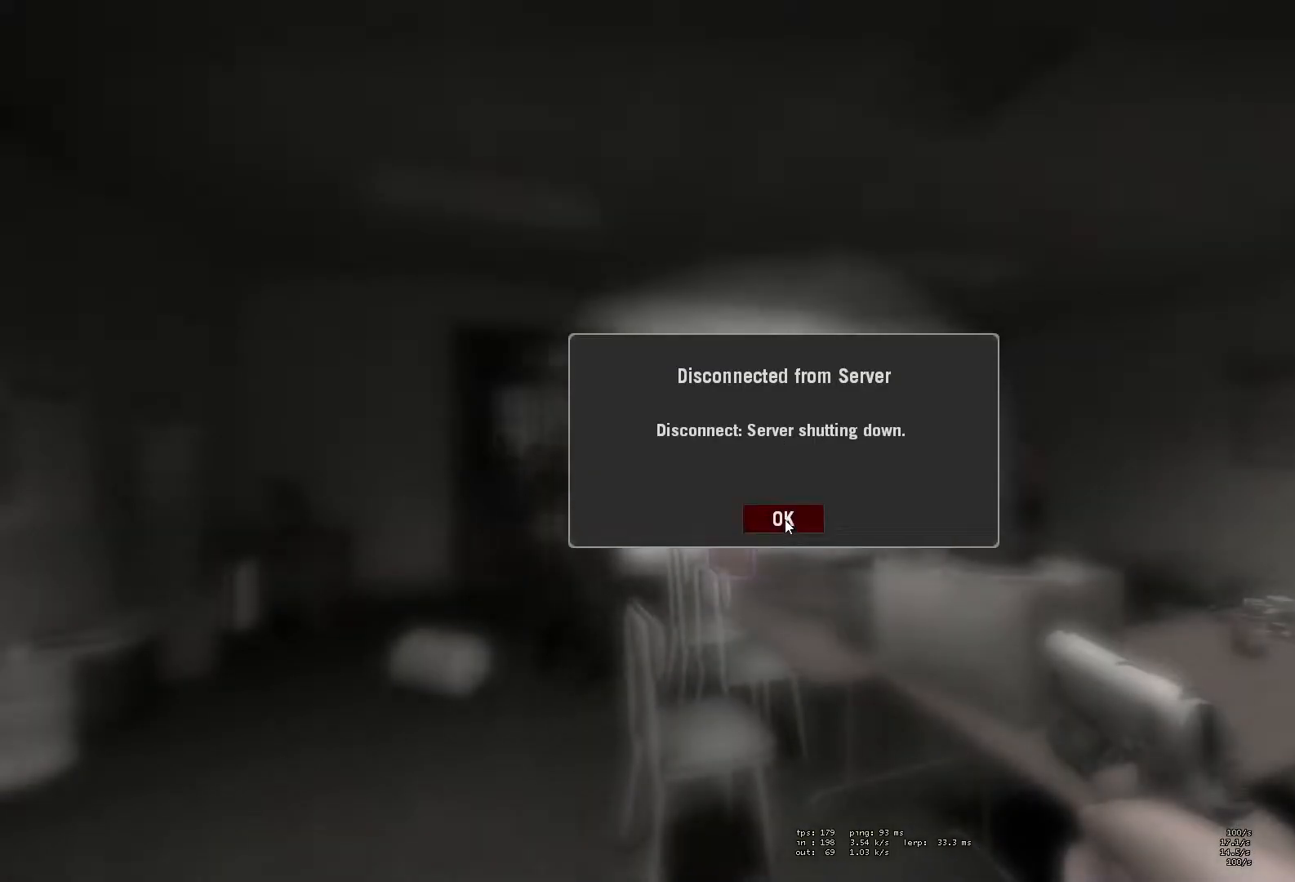
{"keys": [], "mouse": [], "events": [[17, "mouse_left", "down"], [117, "mouse_left", "up"], [233, "a", "down"], [283, "w", "down"], [350, "a", "up"], [450, "w", "up"]]}
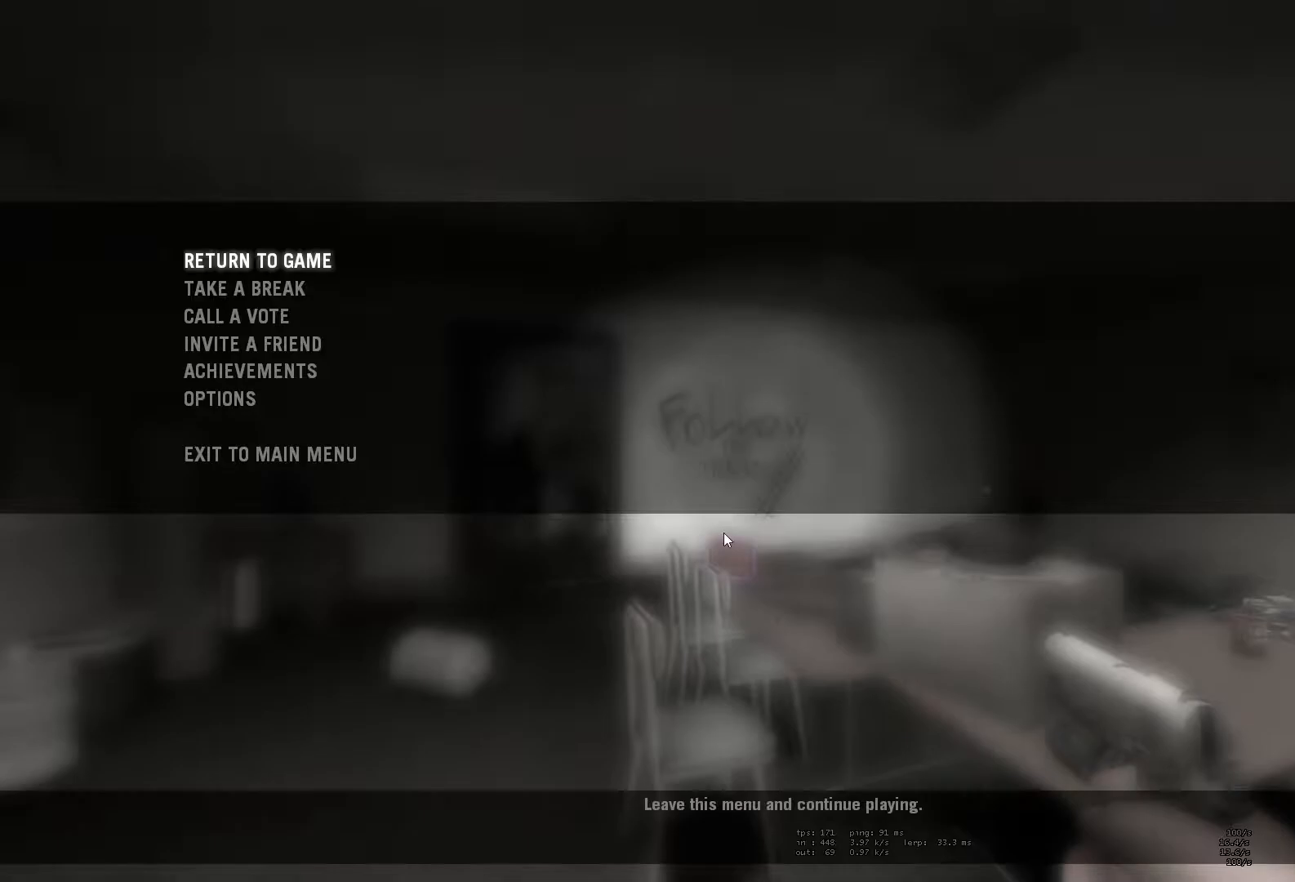
{"keys": ["w"], "mouse": [], "events": [[450, "w", "down"]]}
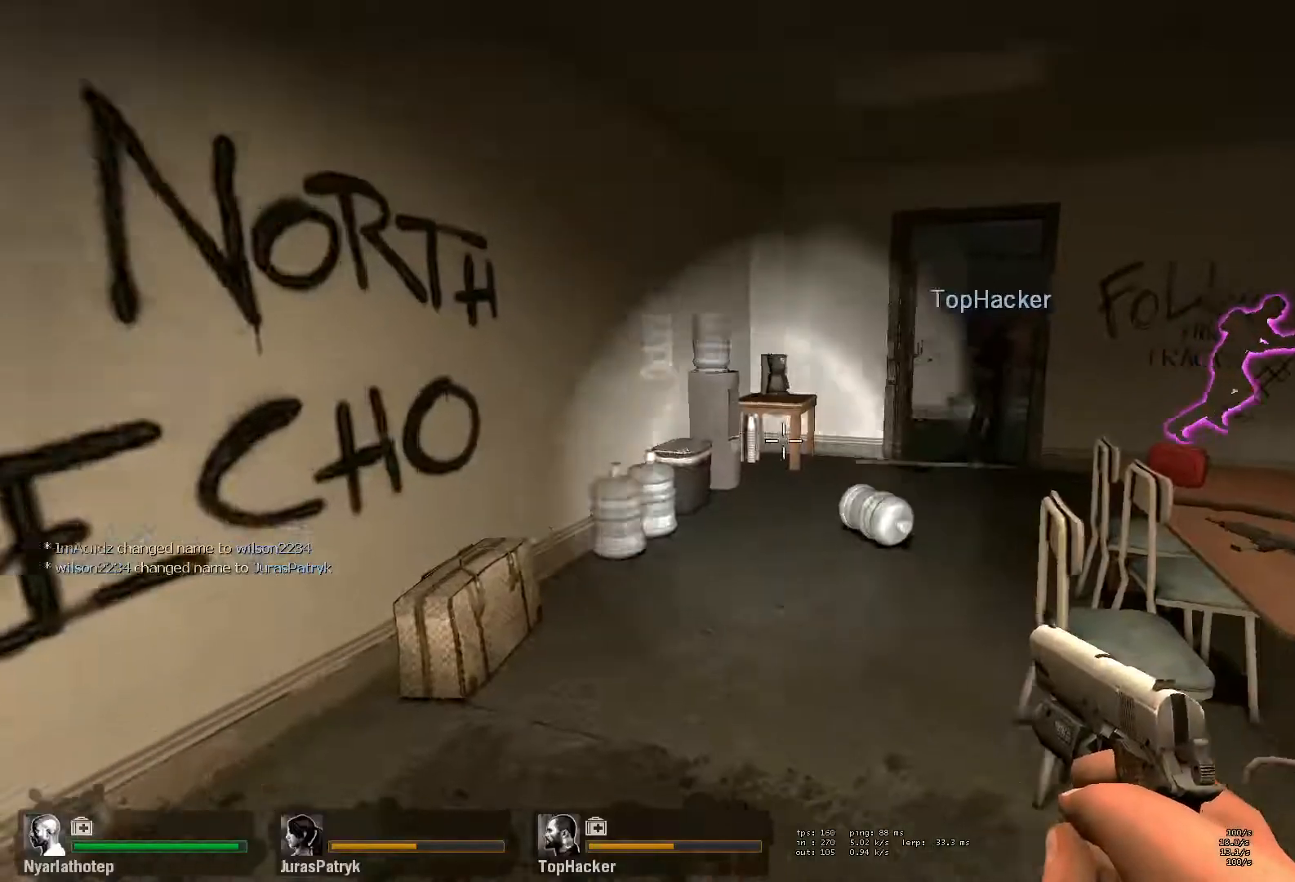
{"keys": ["a", "e", "w"], "mouse": [], "events": [[433, "a", "down"], [467, "e", "down"]]}
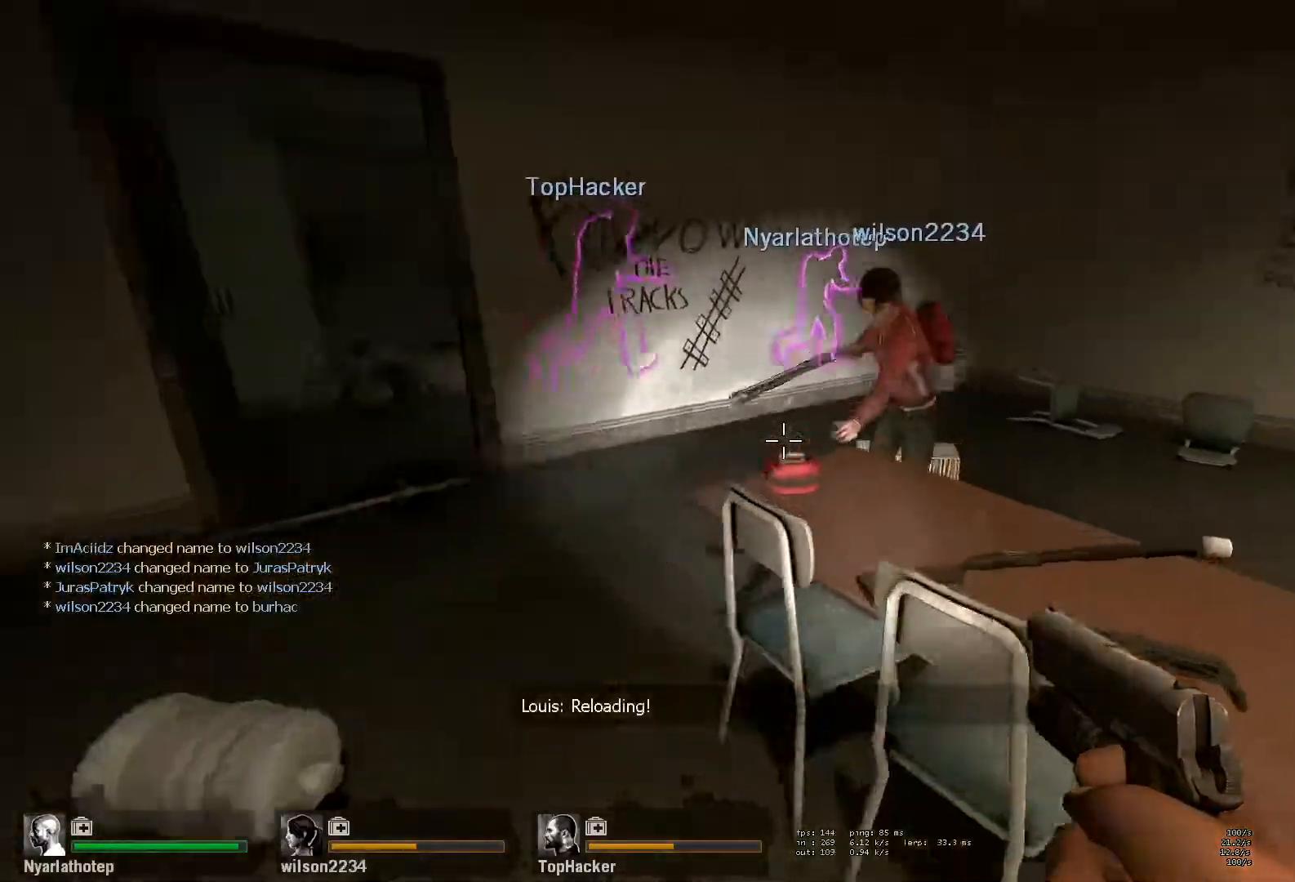
{"keys": ["w"], "mouse": [], "events": [[67, "e", "up"], [133, "w", "up"], [167, "e", "down"], [267, "e", "up"], [283, "w", "down"], [450, "a", "up"]]}
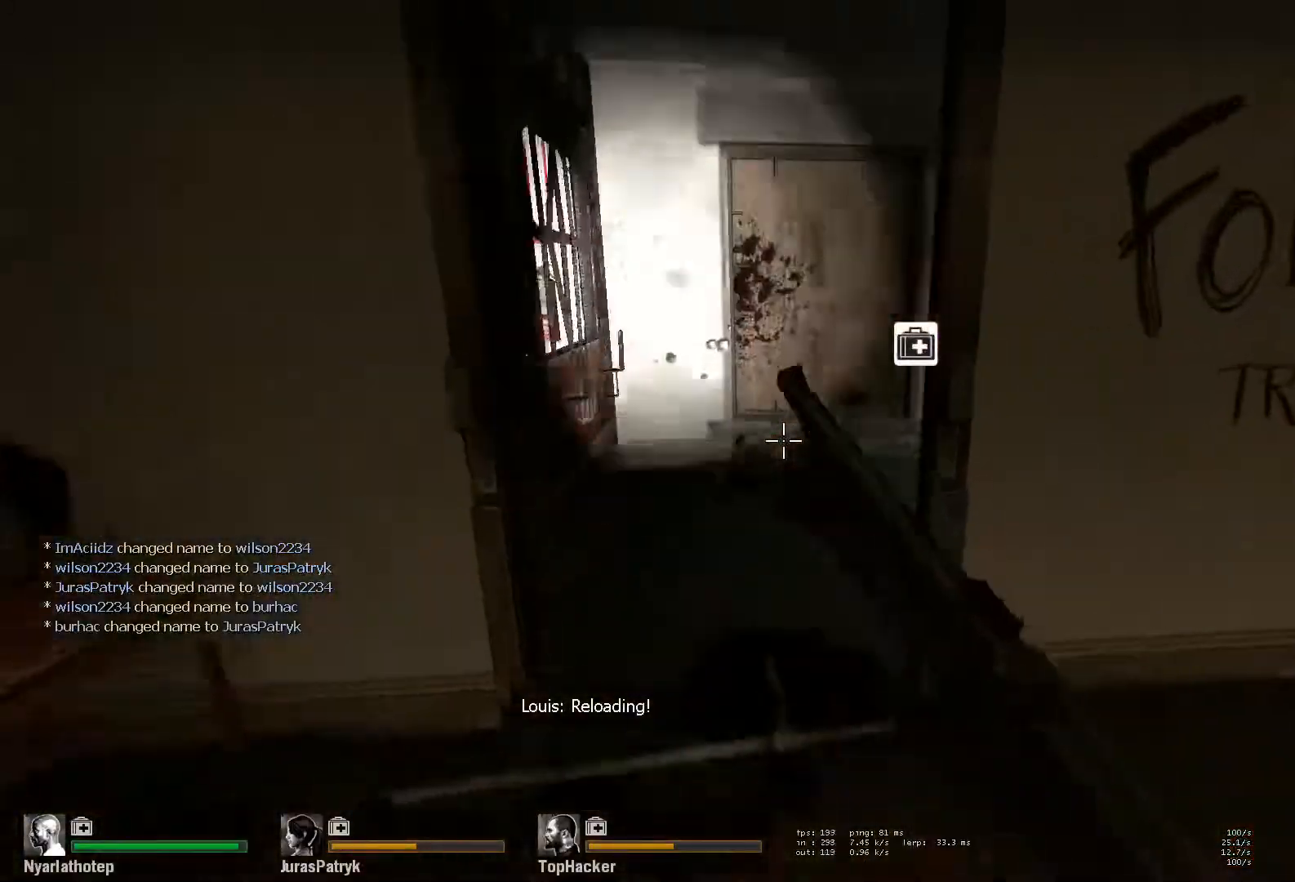
{"keys": ["w"], "mouse": [], "events": [[100, "a", "down"], [167, "a", "up"]]}
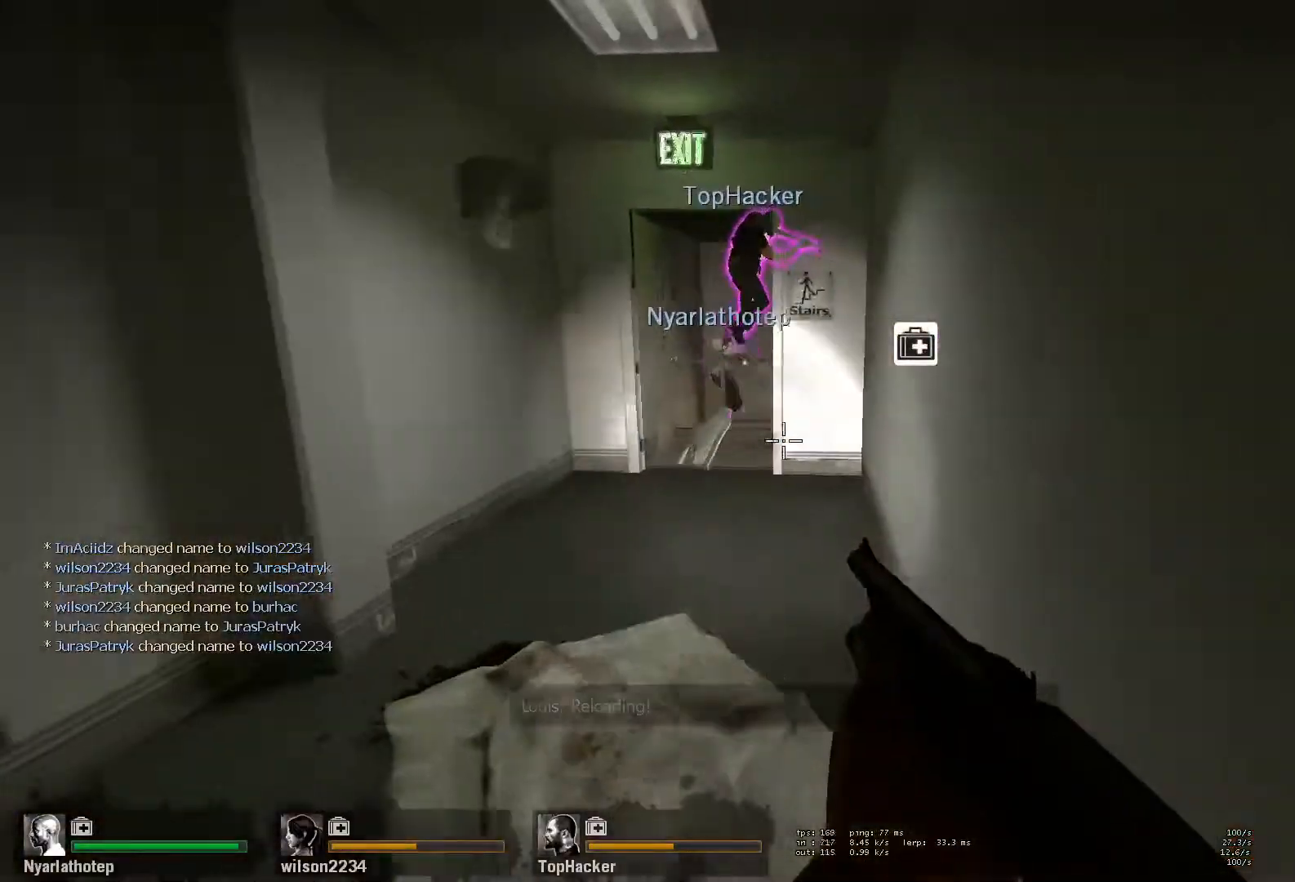
{"keys": ["w"], "mouse": [], "events": [[350, "a", "down"], [400, "a", "up"]]}
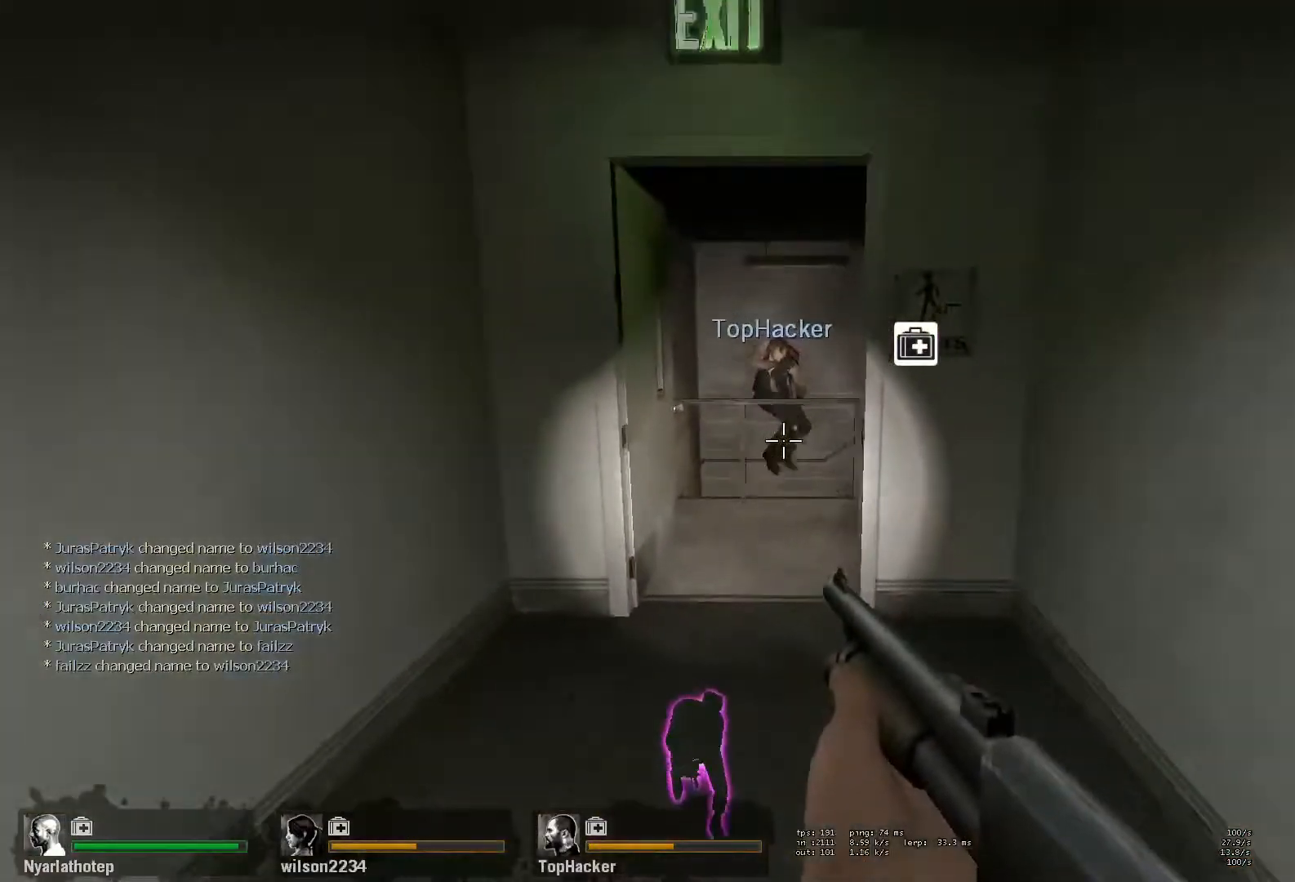
{"keys": ["w"], "mouse": [], "events": []}
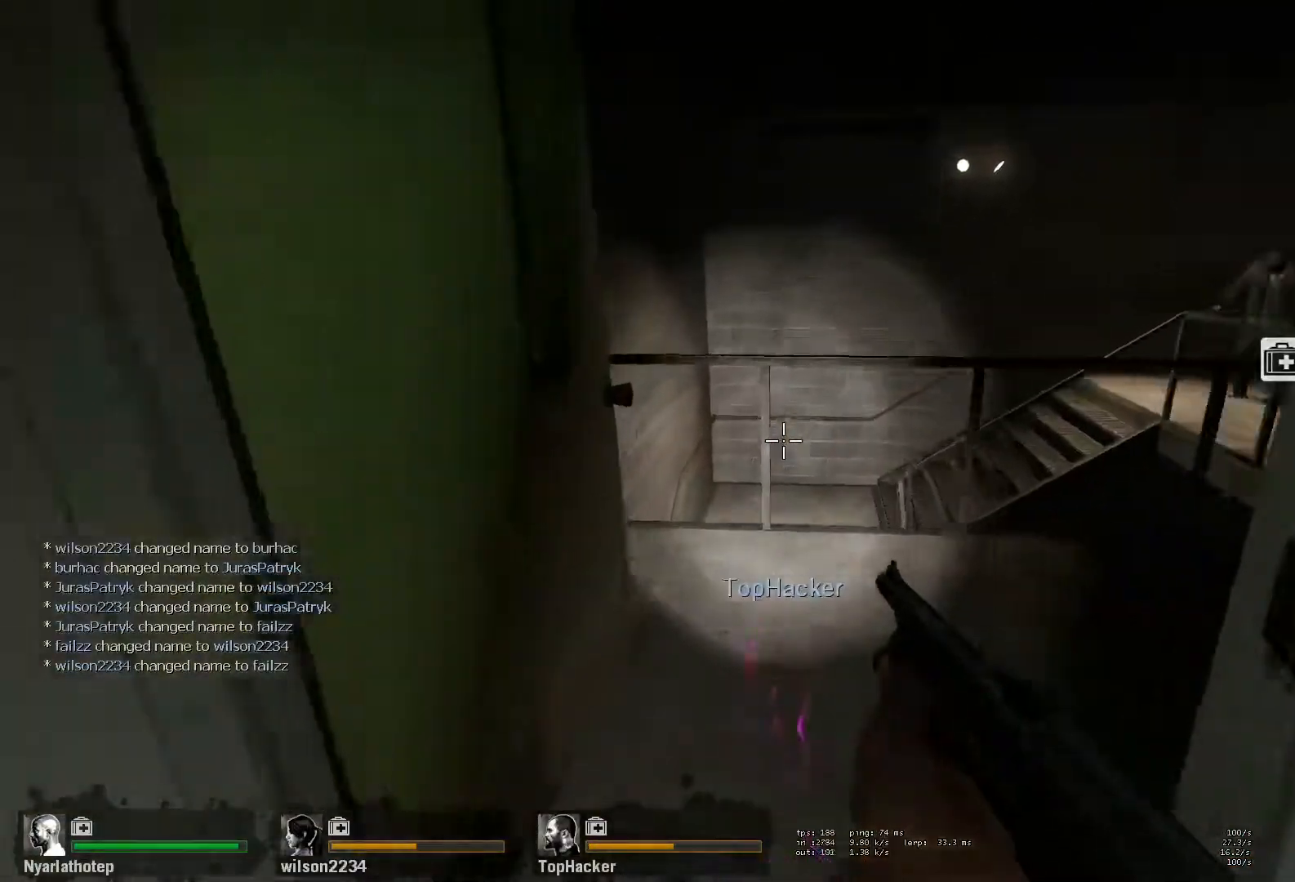
{"keys": [], "mouse": [], "events": [[217, "space", "down"], [250, "w", "up"], [350, "space", "up"]]}
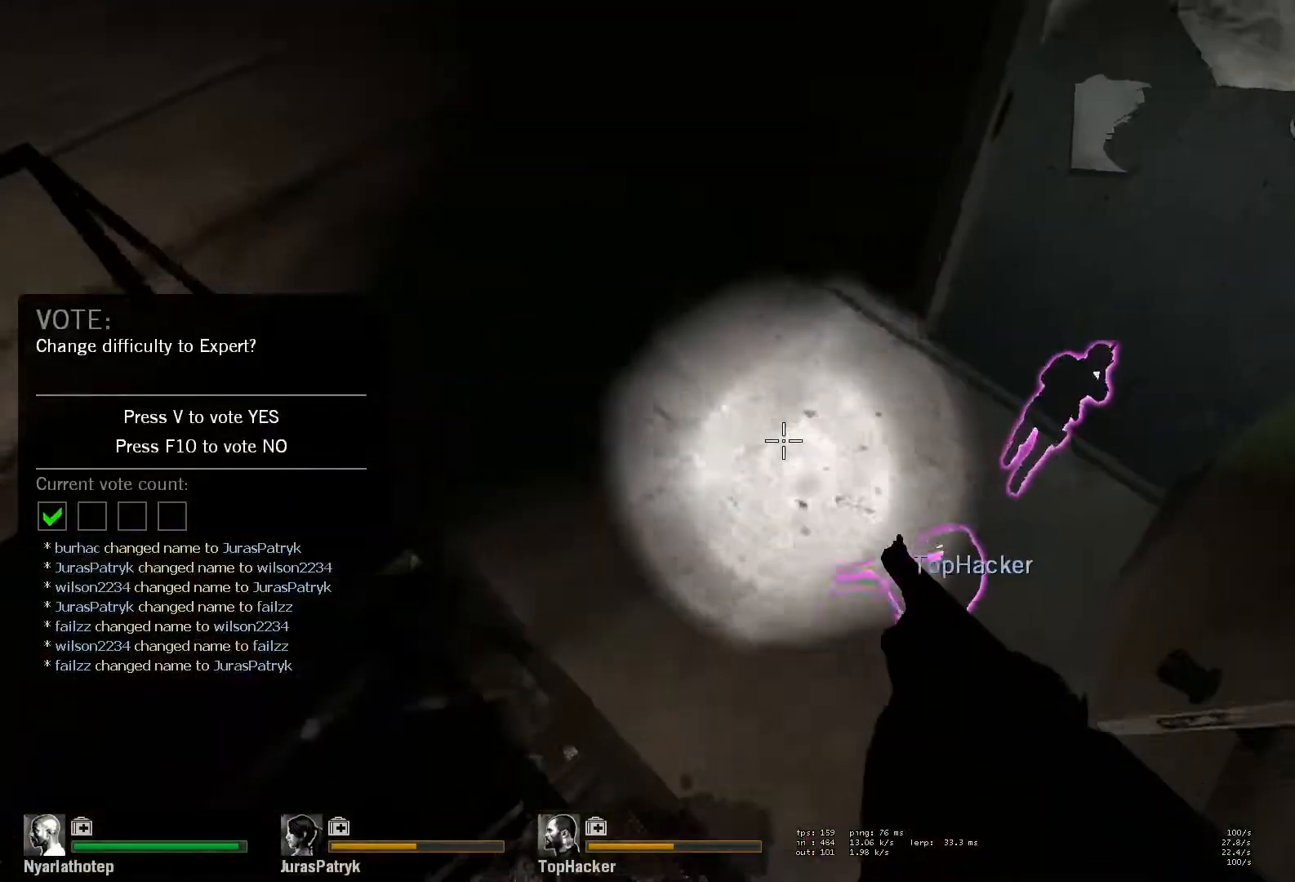
{"keys": ["w"], "mouse": [], "events": [[200, "w", "down"]]}
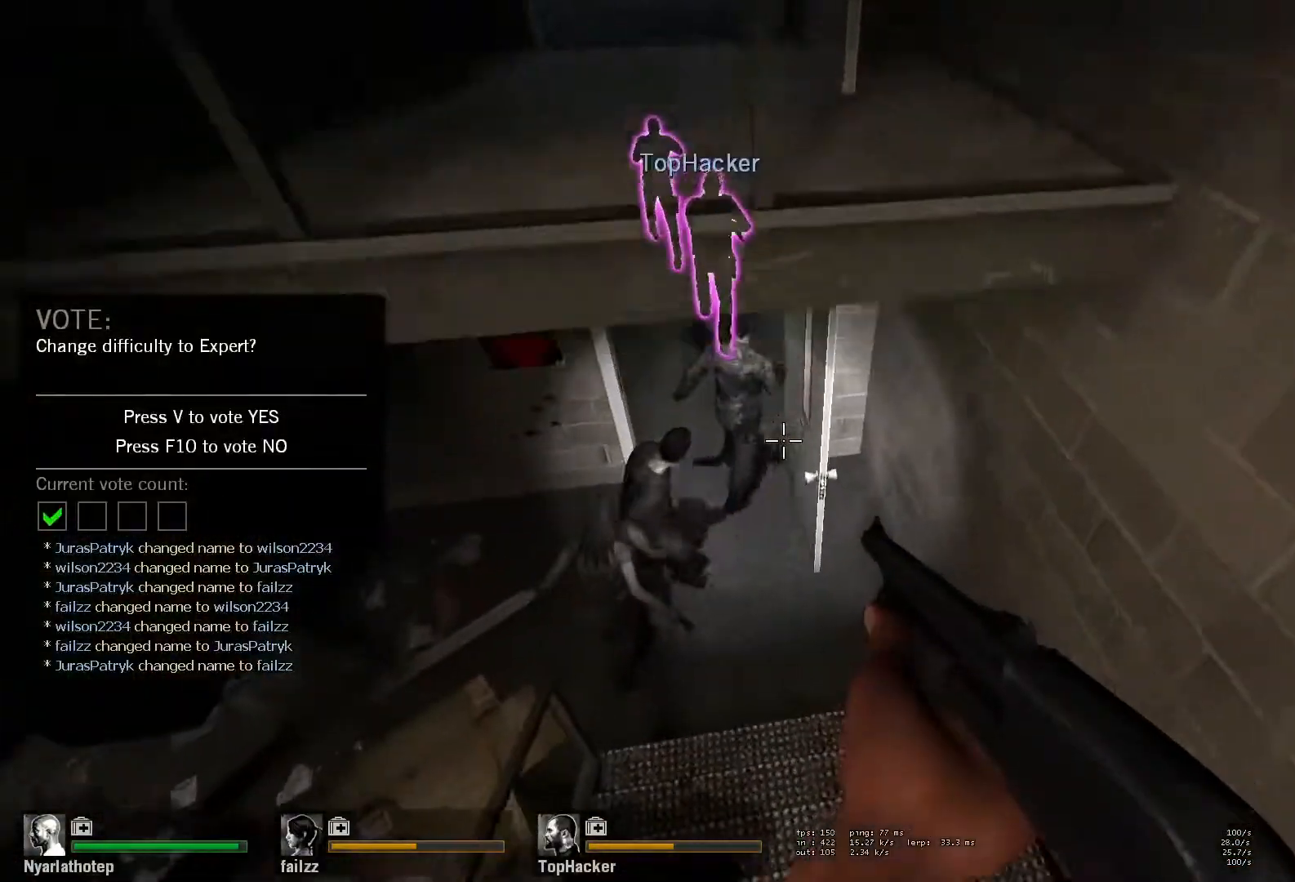
{"keys": ["w"], "mouse": ["left", "right"], "events": [[350, "a", "down"], [383, "mouse_left", "down"], [417, "a", "up"], [450, "mouse_right", "down"]]}
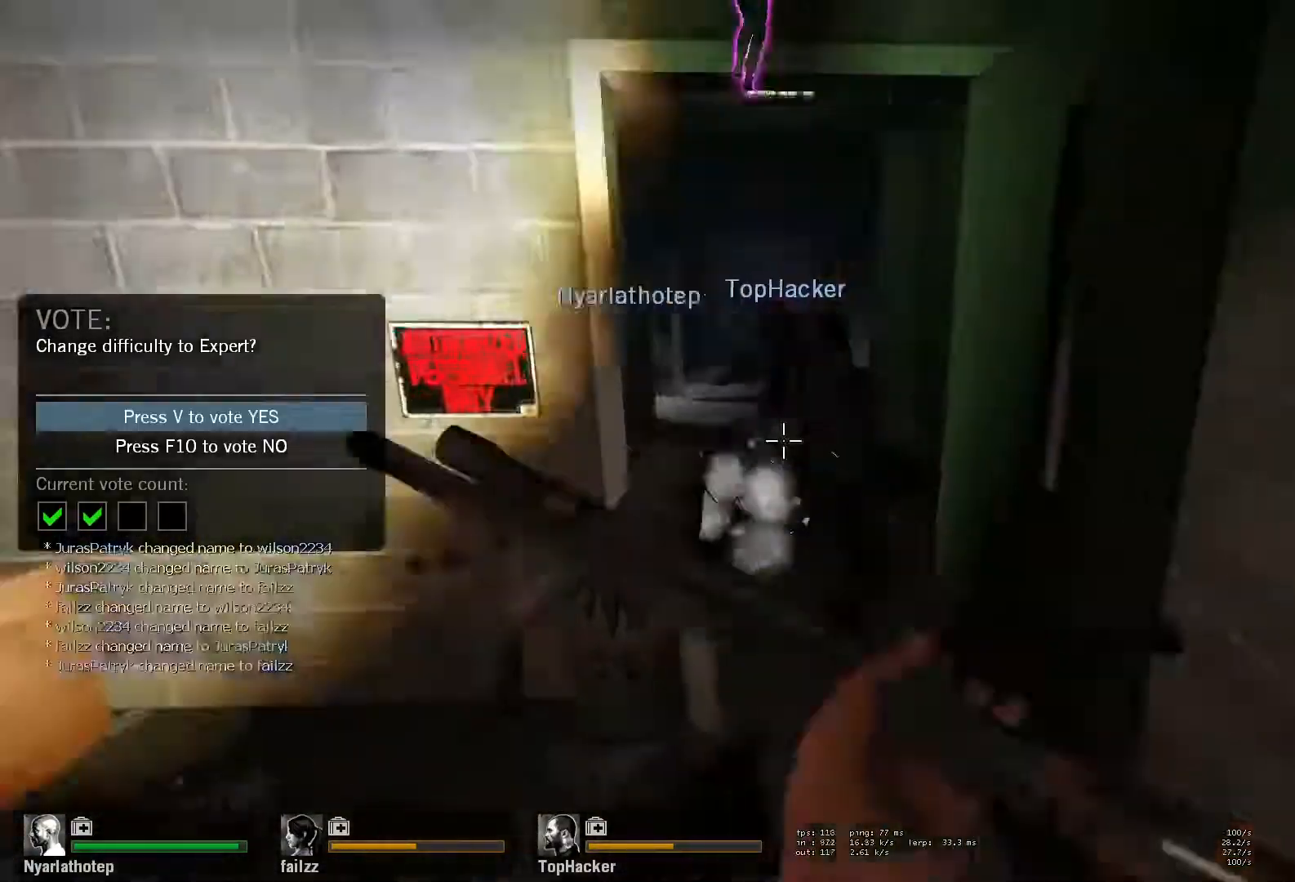
{"keys": ["d", "w"], "mouse": [], "events": [[17, "mouse_left", "up"], [33, "mouse_right", "up"], [100, "d", "down"], [100, "mouse_left", "down"], [100, "mouse_right", "down"], [183, "mouse_left", "up"], [200, "mouse_right", "up"], [233, "d", "up"], [433, "d", "down"]]}
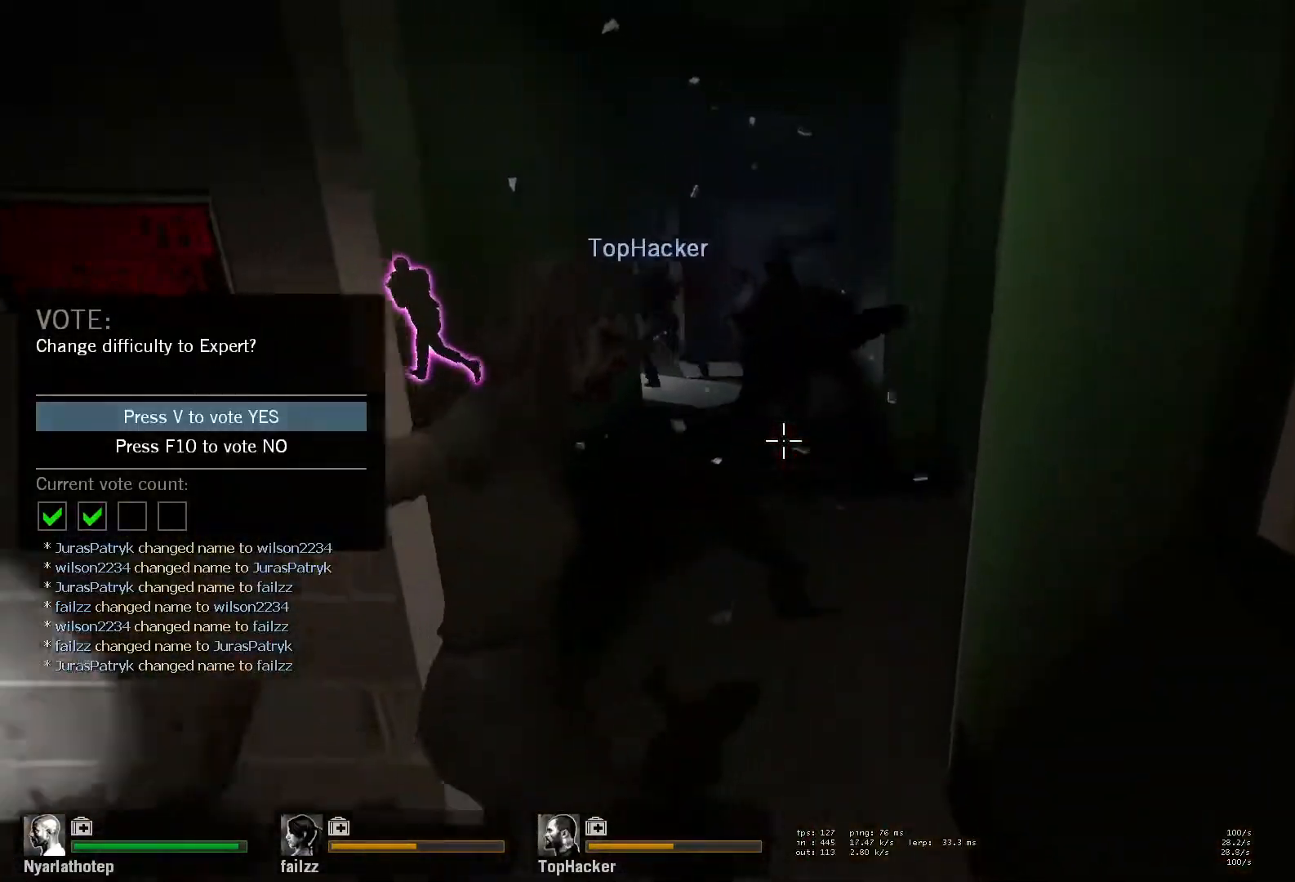
{"keys": ["w"], "mouse": [], "events": [[67, "d", "up"], [167, "mouse_left", "down"], [183, "d", "down"], [217, "mouse_right", "down"], [267, "w", "up"], [300, "mouse_left", "up"], [317, "mouse_right", "up"], [350, "w", "down"], [433, "d", "up"]]}
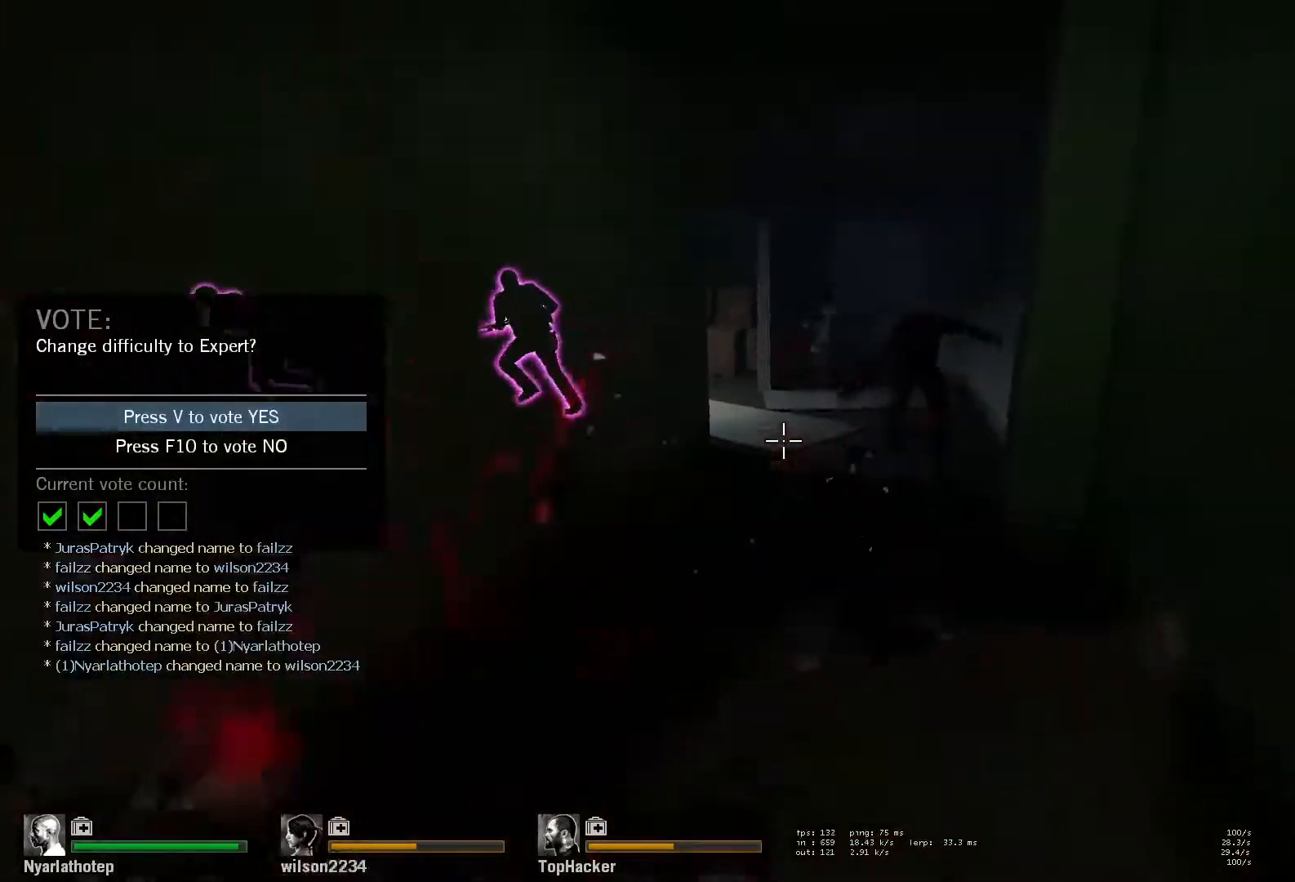
{"keys": ["a", "w"], "mouse": ["left", "right"], "events": [[417, "mouse_left", "down"], [467, "a", "down"], [483, "mouse_right", "down"]]}
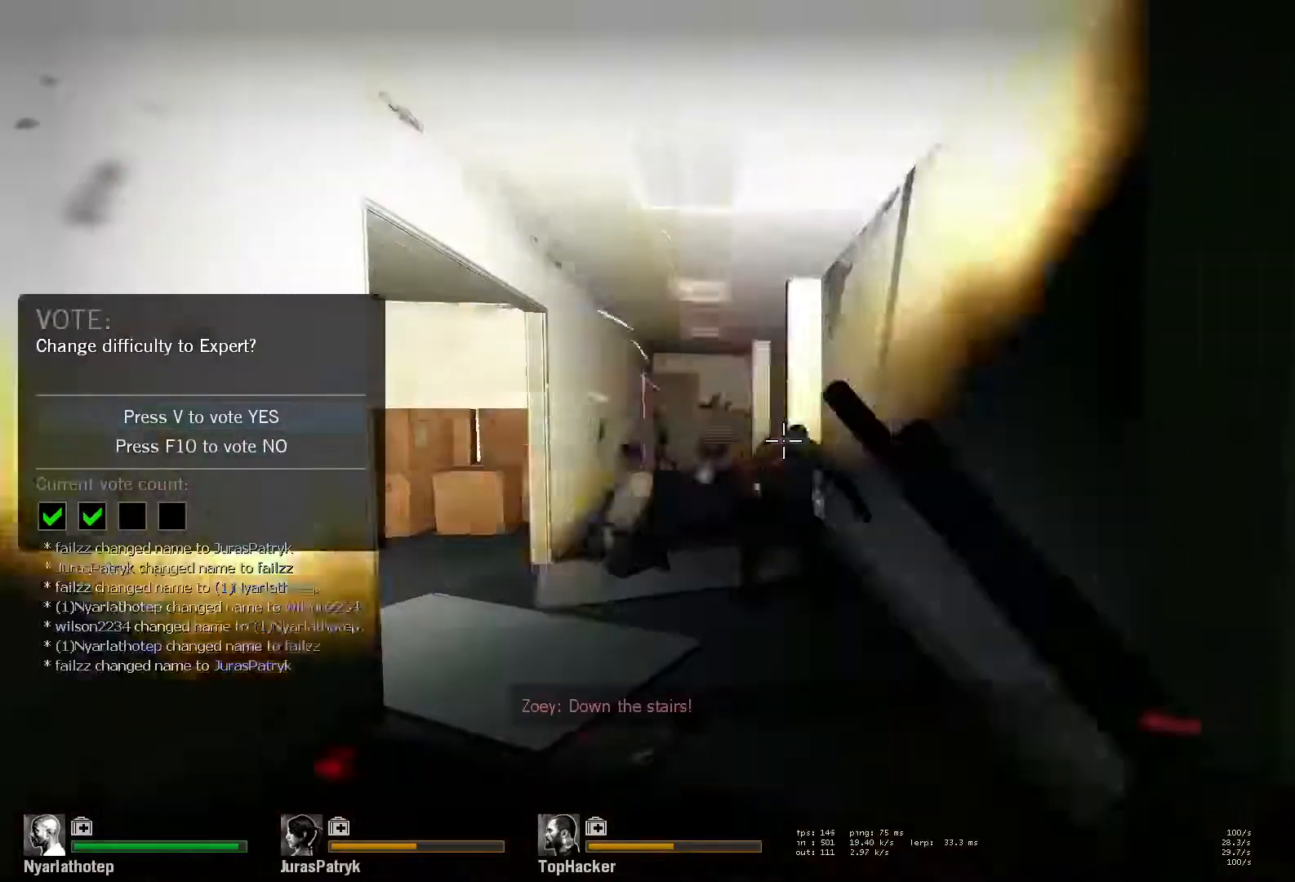
{"keys": ["w"], "mouse": [], "events": [[50, "a", "up"], [50, "mouse_left", "up"], [83, "mouse_right", "up"], [183, "d", "down"], [483, "d", "up"]]}
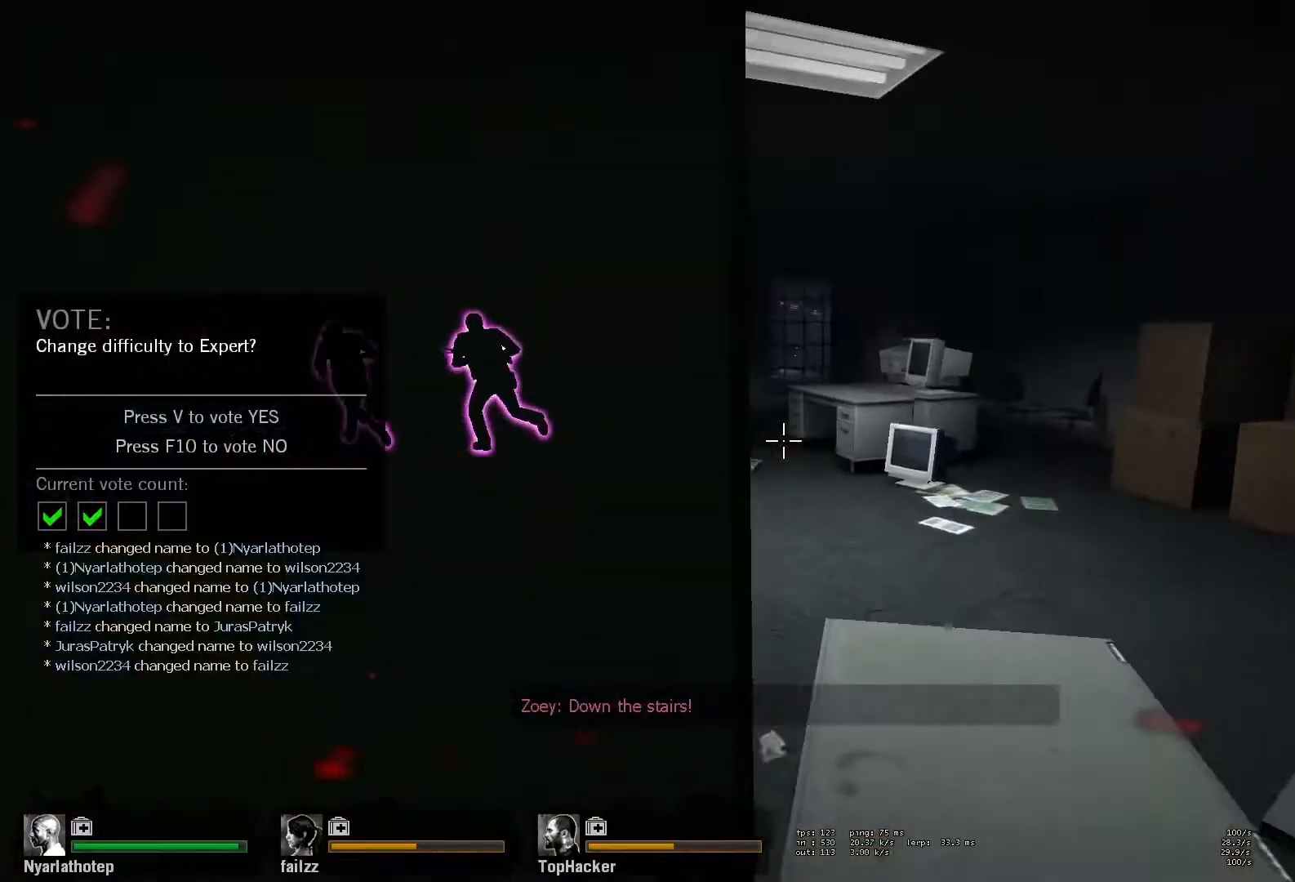
{"keys": ["a", "w"], "mouse": [], "events": [[83, "d", "down"], [150, "d", "up"], [467, "a", "down"]]}
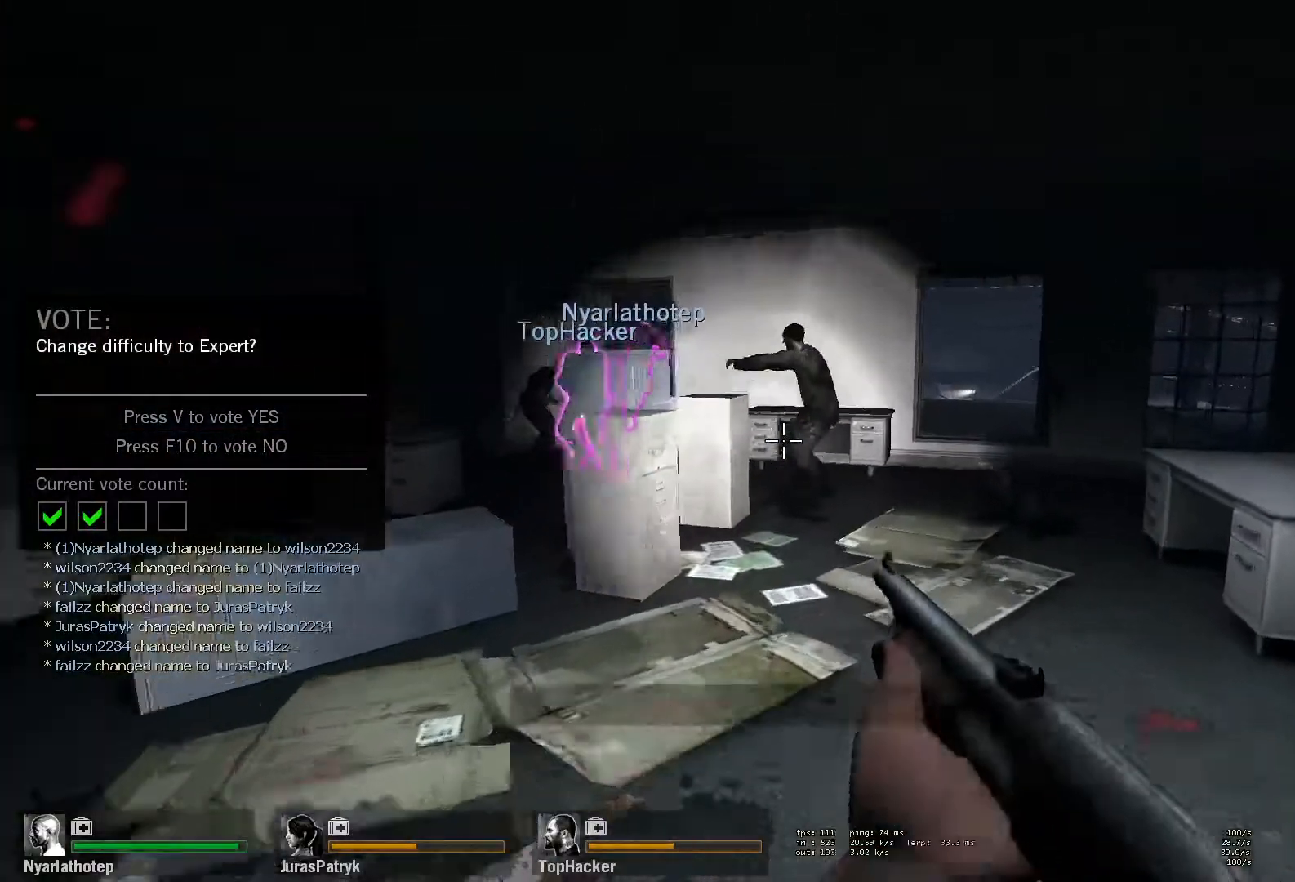
{"keys": ["d"], "mouse": [], "events": [[67, "mouse_left", "down"], [133, "mouse_right", "down"], [217, "mouse_left", "up"], [233, "mouse_right", "up"], [383, "space", "down"], [400, "a", "up"], [417, "w", "up"], [433, "d", "down"], [500, "space", "up"]]}
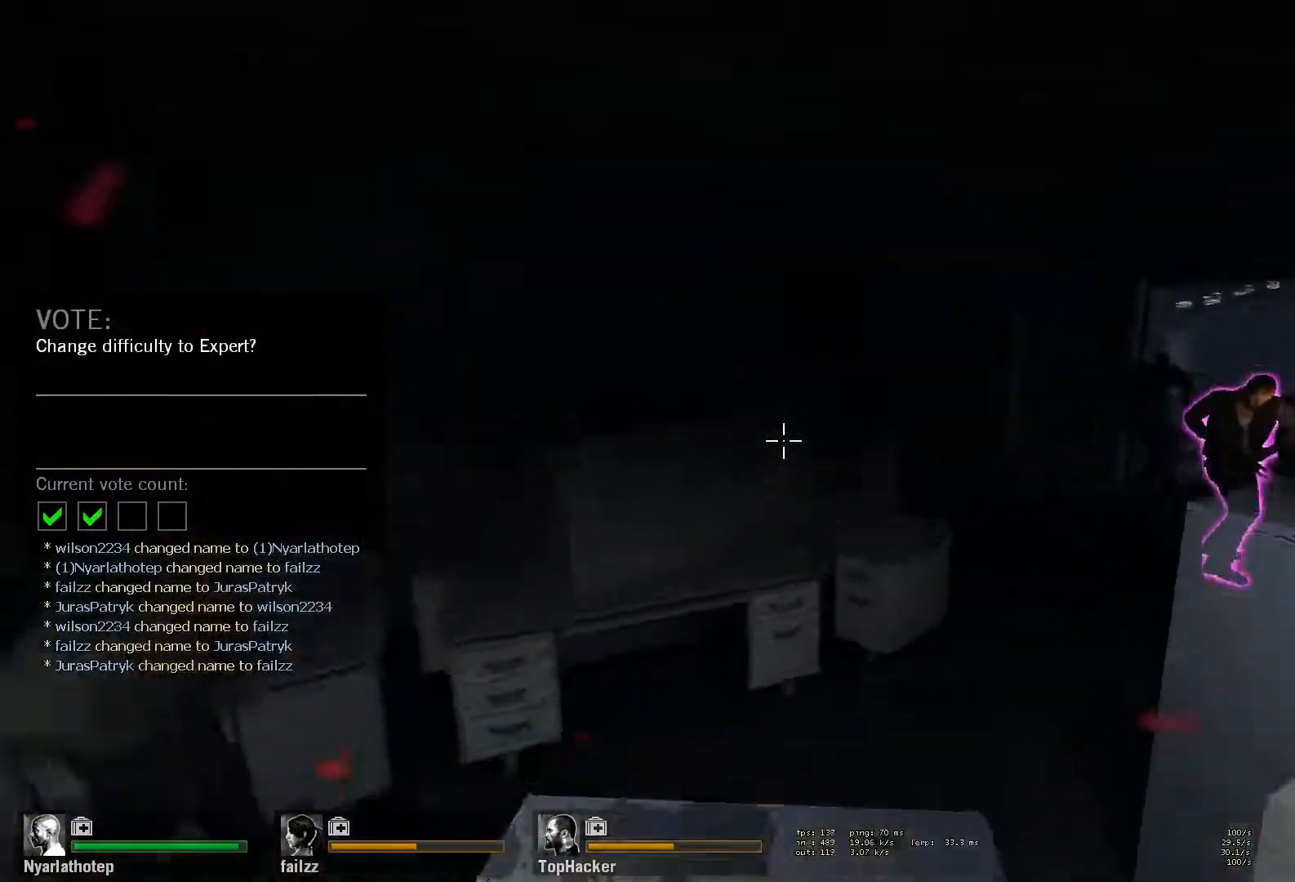
{"keys": ["d", "w"], "mouse": [], "events": [[200, "d", "up"], [383, "w", "down"], [467, "d", "down"]]}
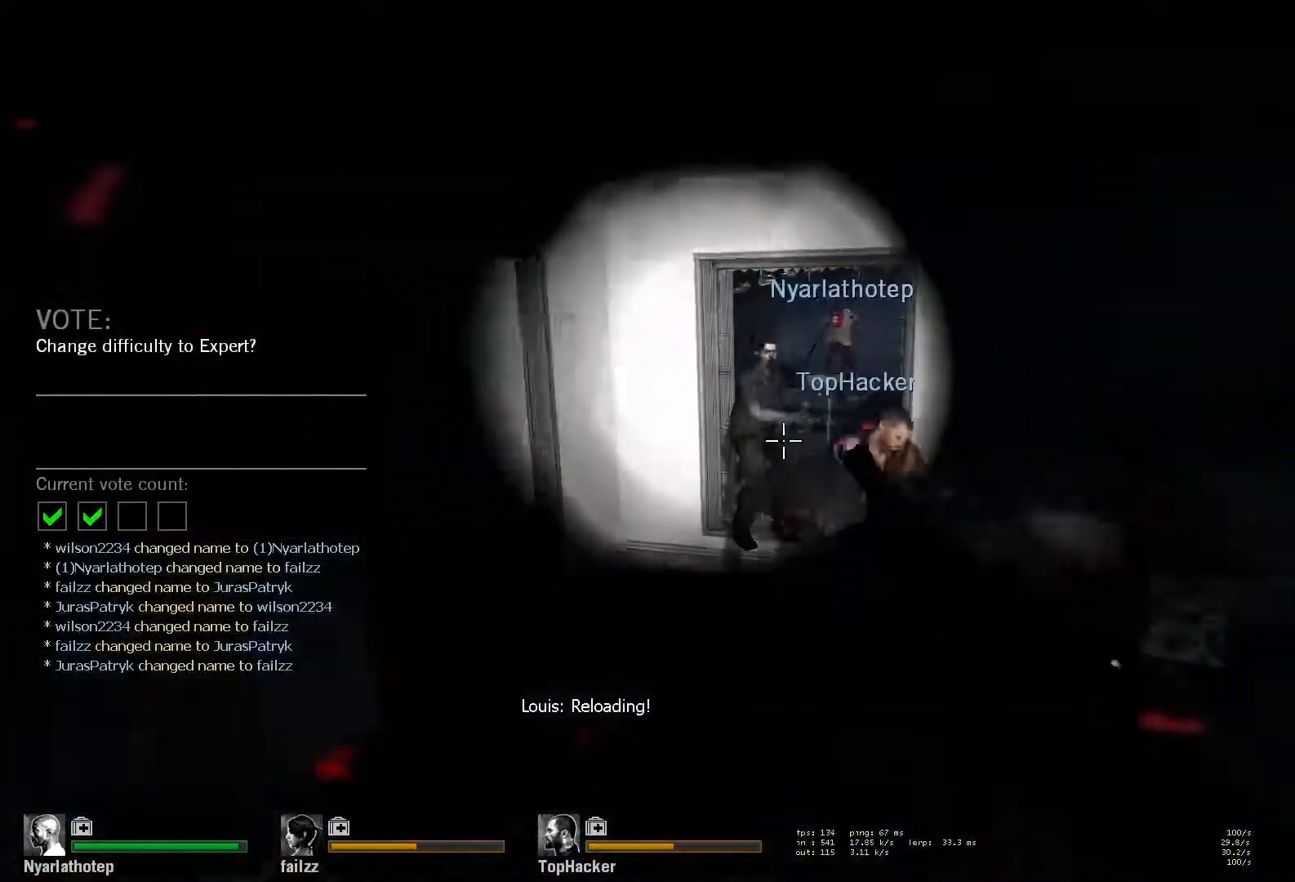
{"keys": ["w"], "mouse": [], "events": [[50, "mouse_left", "down"], [83, "d", "up"], [100, "mouse_right", "down"], [183, "mouse_left", "up"], [200, "mouse_right", "up"], [333, "a", "down"], [450, "a", "up"]]}
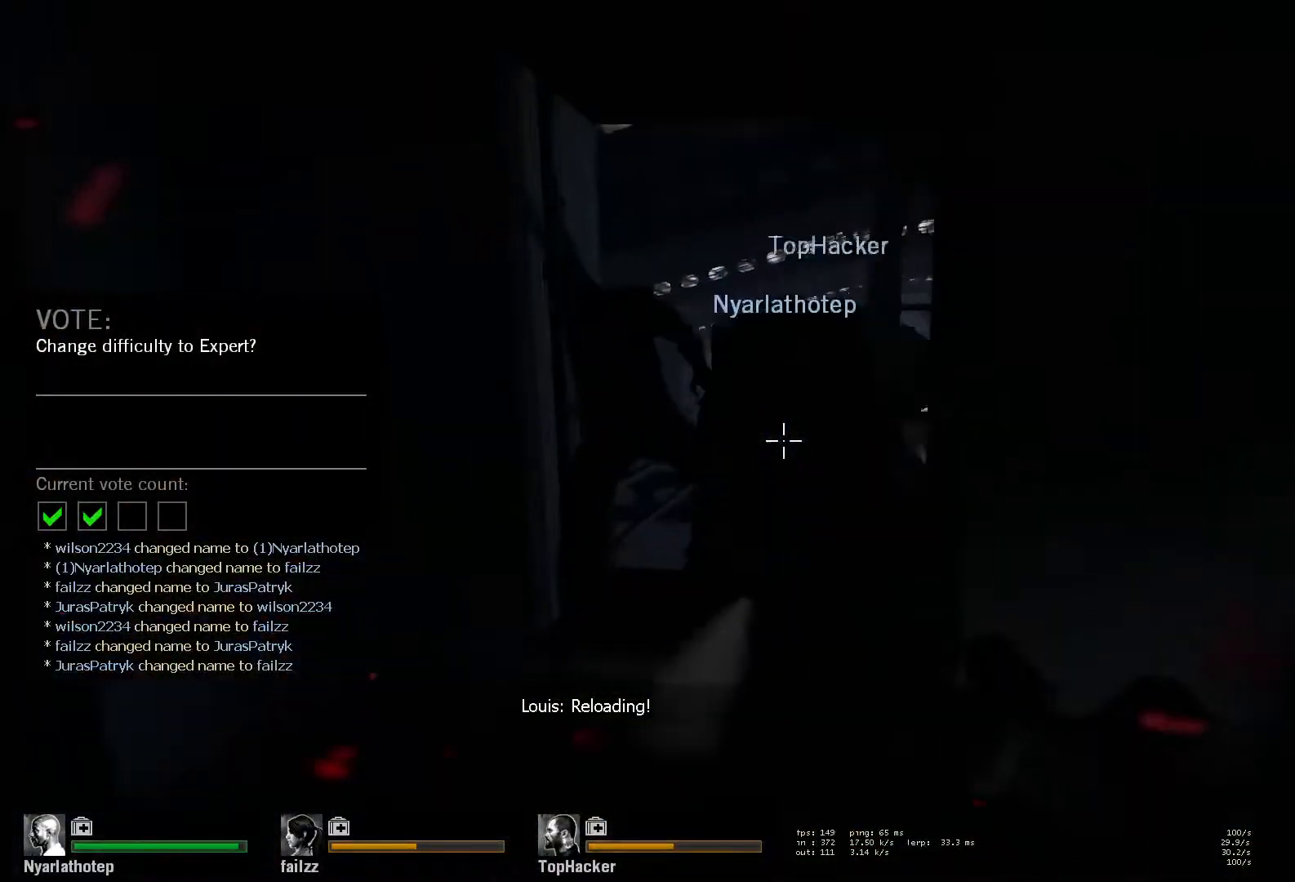
{"keys": ["w"], "mouse": [], "events": [[100, "d", "down"], [183, "d", "up"], [267, "d", "down"], [283, "mouse_left", "down"], [350, "mouse_right", "down"], [400, "mouse_left", "up"], [433, "d", "up"], [433, "mouse_right", "up"]]}